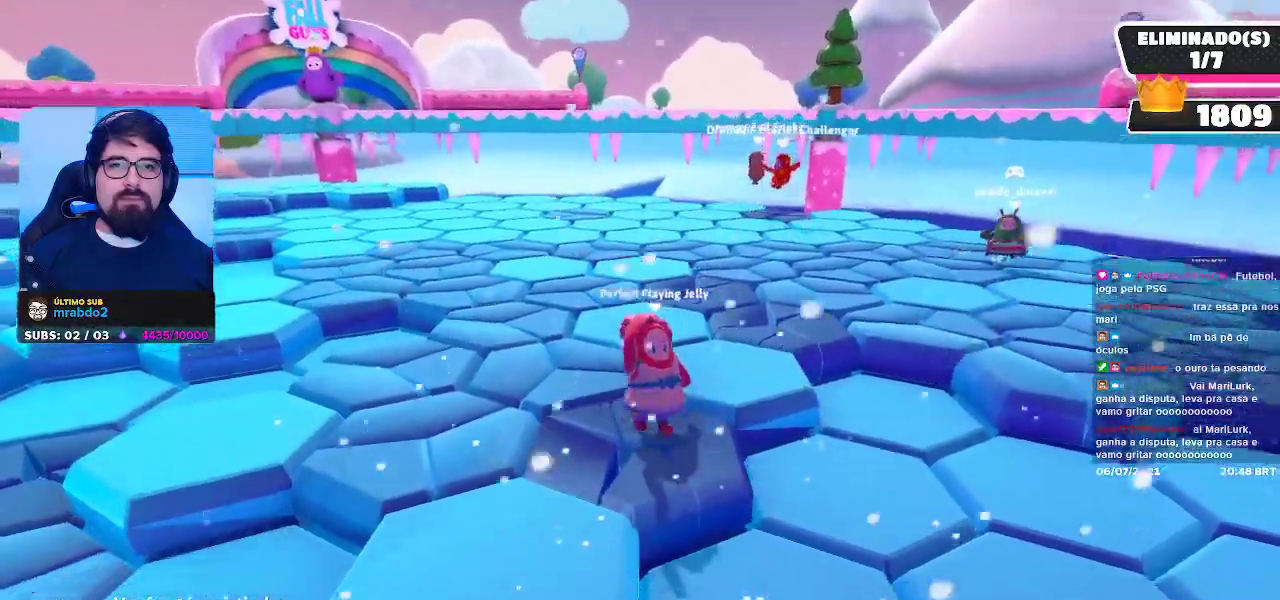
Gameplay with a controller (Xbox layout); each line is a JSON object with the inputs held at the frame after it. "events" lists button and stick changes between this image and that frame as [ms after this image, input, new state], when the widget could be followed in between. Not read: L3 R3 Z.
{"buttons": [], "left_stick": "center", "right_stick": "center", "events": []}
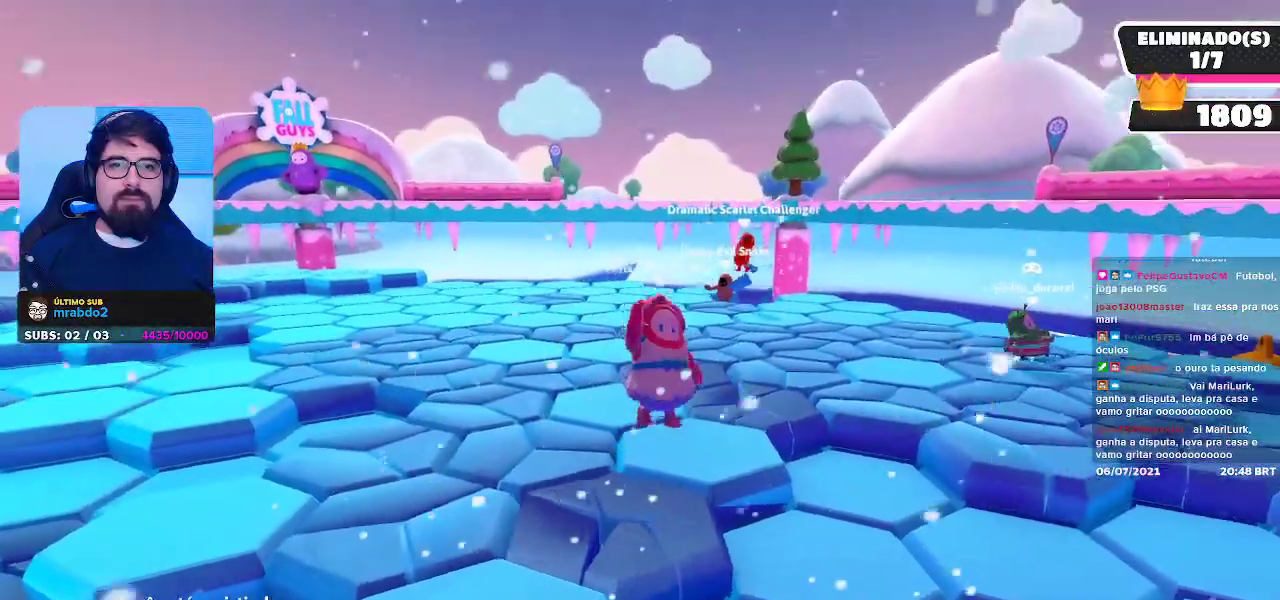
{"buttons": [], "left_stick": "center", "right_stick": "down-left", "events": [[433, "right_stick", "down-left"]]}
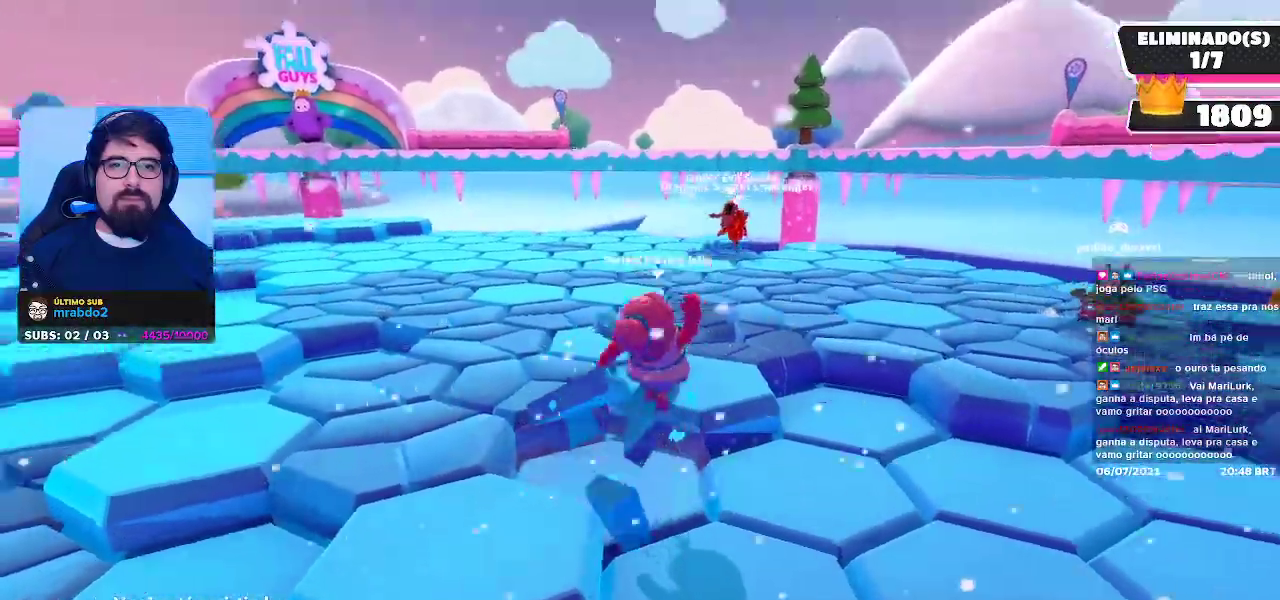
{"buttons": [], "left_stick": "center", "right_stick": "center", "events": [[167, "right_stick", "center"]]}
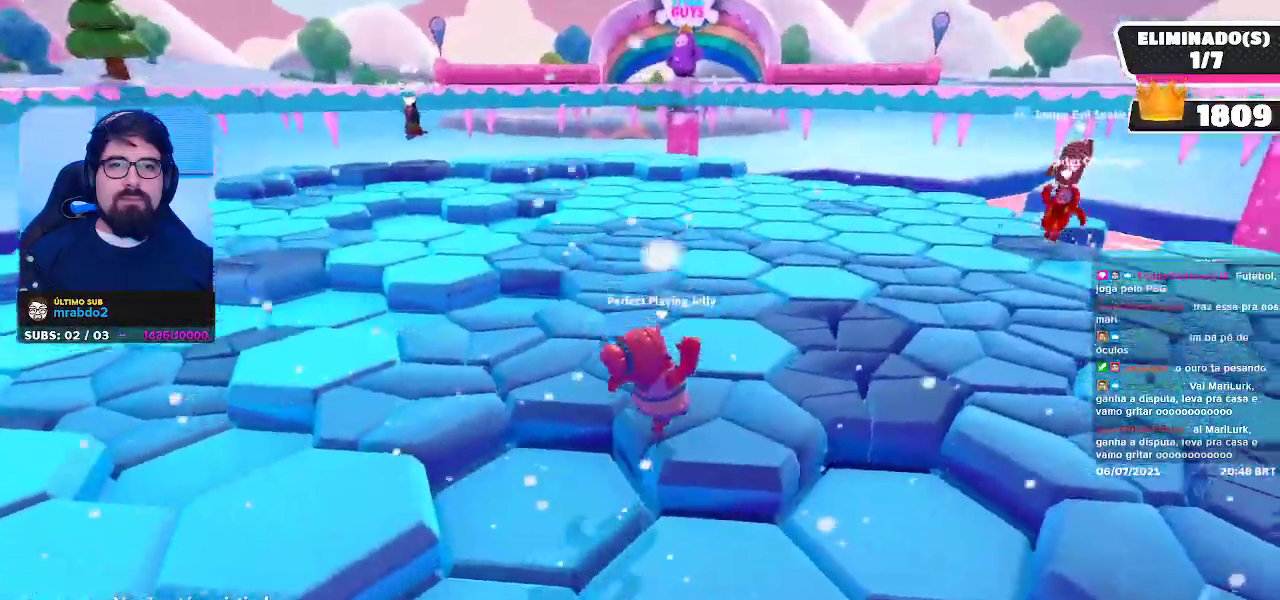
{"buttons": [], "left_stick": "center", "right_stick": "down-left", "events": [[100, "right_stick", "left"], [300, "right_stick", "center"], [483, "right_stick", "down-left"]]}
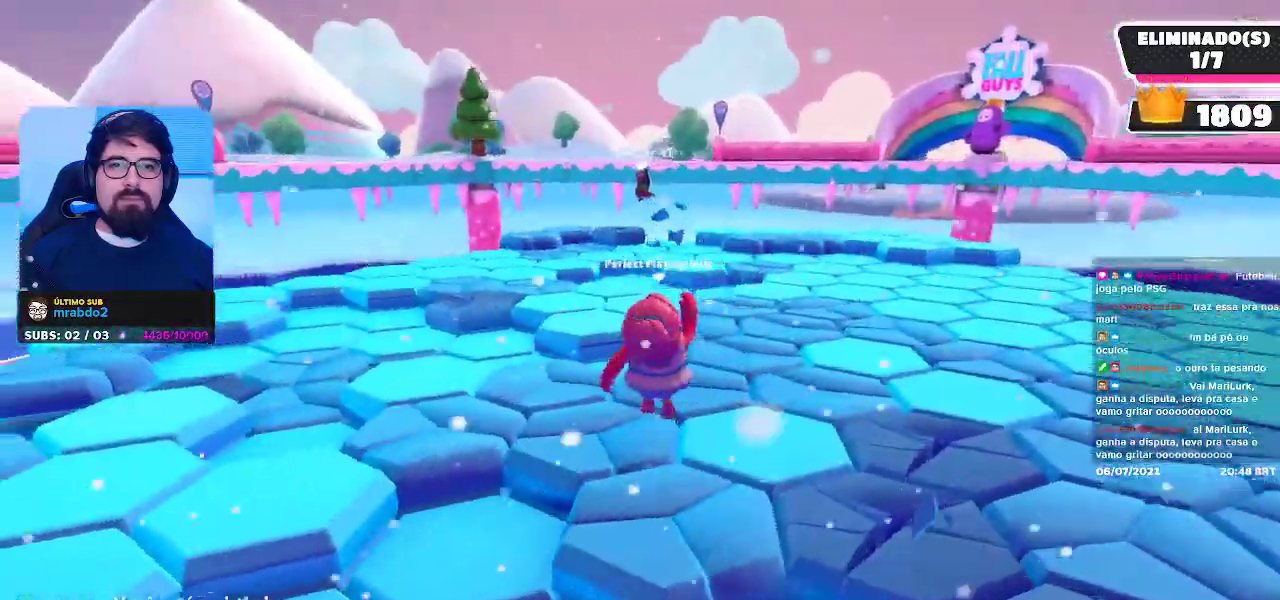
{"buttons": [], "left_stick": "center", "right_stick": "center", "events": [[183, "right_stick", "center"]]}
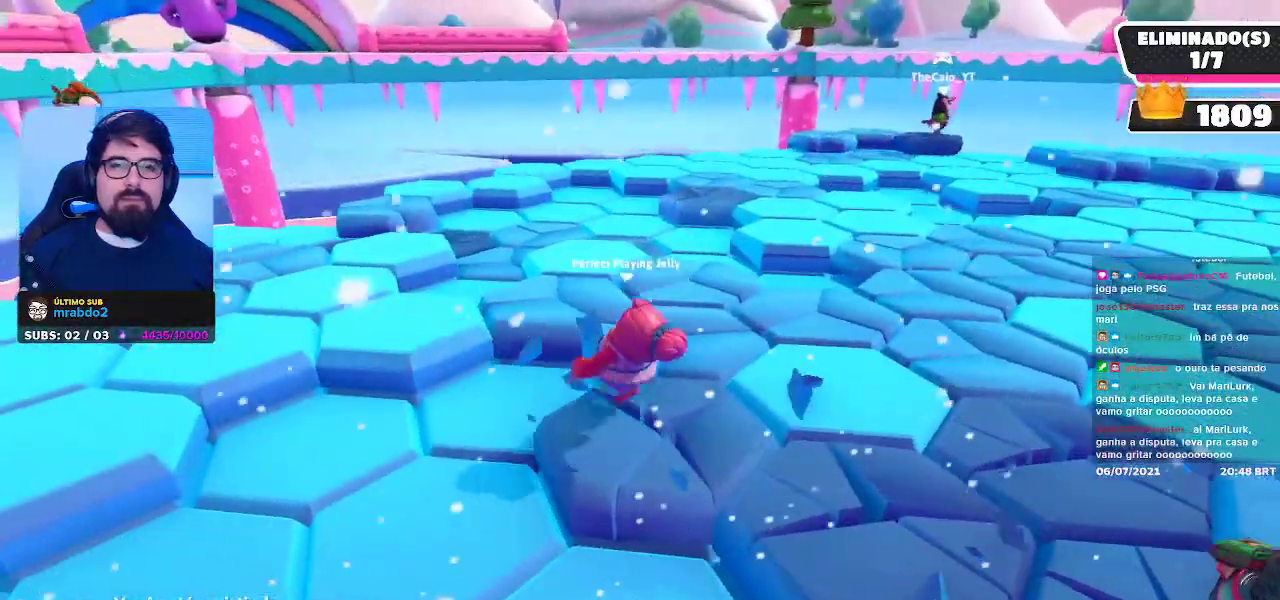
{"buttons": [], "left_stick": "center", "right_stick": "center", "events": []}
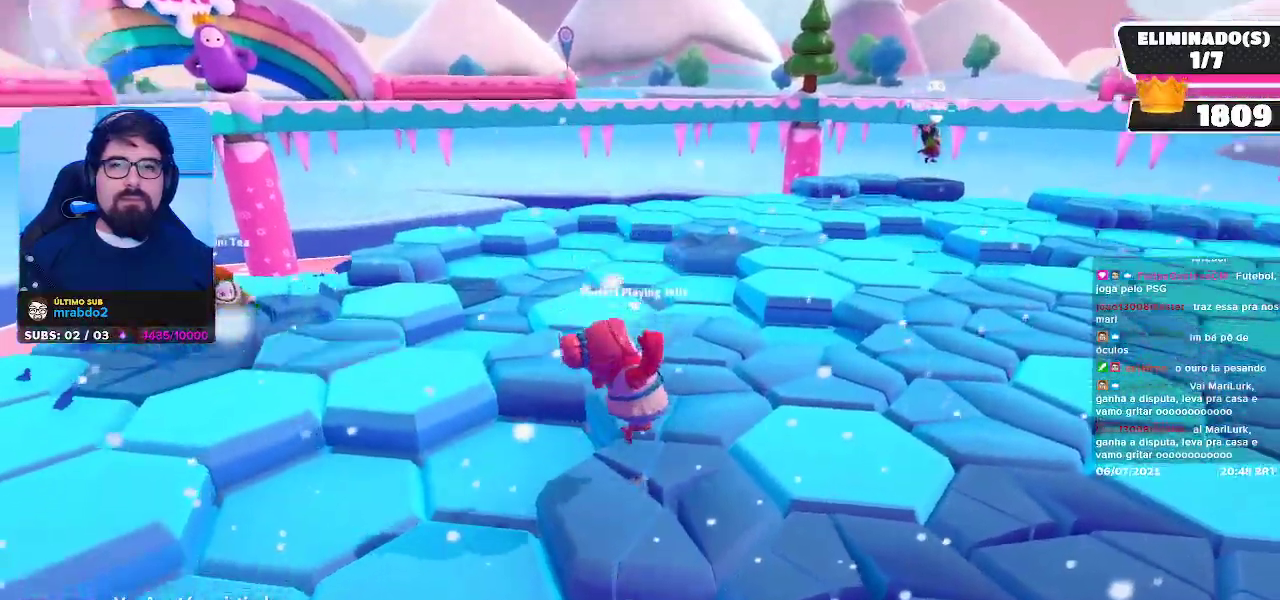
{"buttons": [], "left_stick": "center", "right_stick": "center", "events": []}
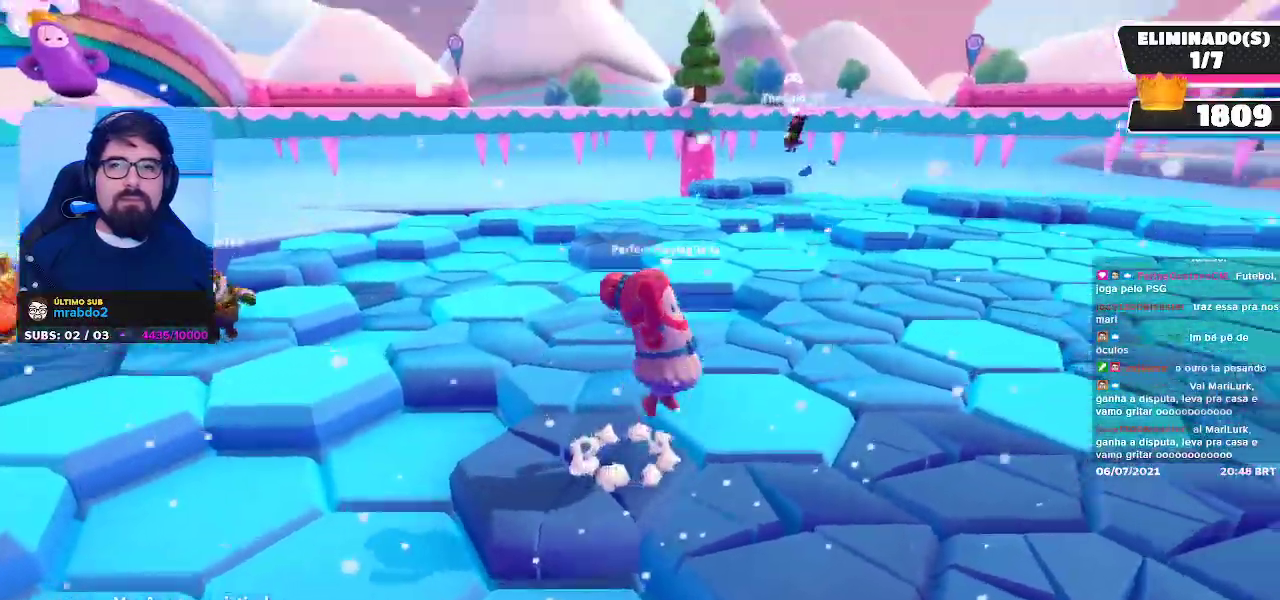
{"buttons": [], "left_stick": "center", "right_stick": "center", "events": [[200, "right_stick", "right"], [317, "right_stick", "center"]]}
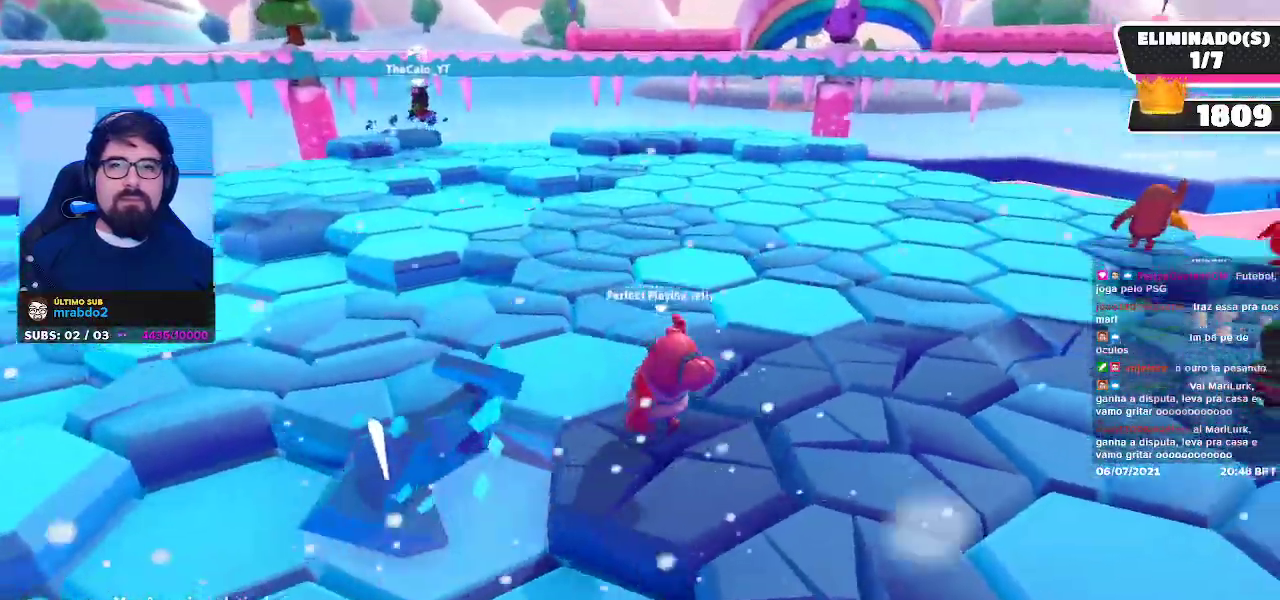
{"buttons": [], "left_stick": "center", "right_stick": "center", "events": []}
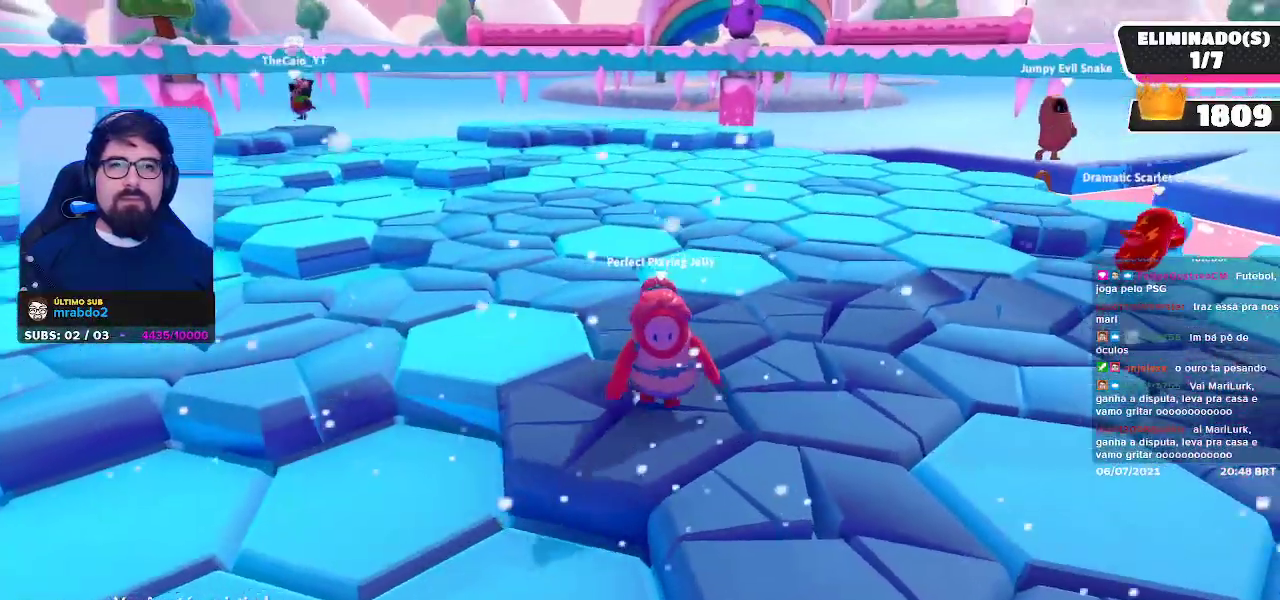
{"buttons": [], "left_stick": "center", "right_stick": "center", "events": []}
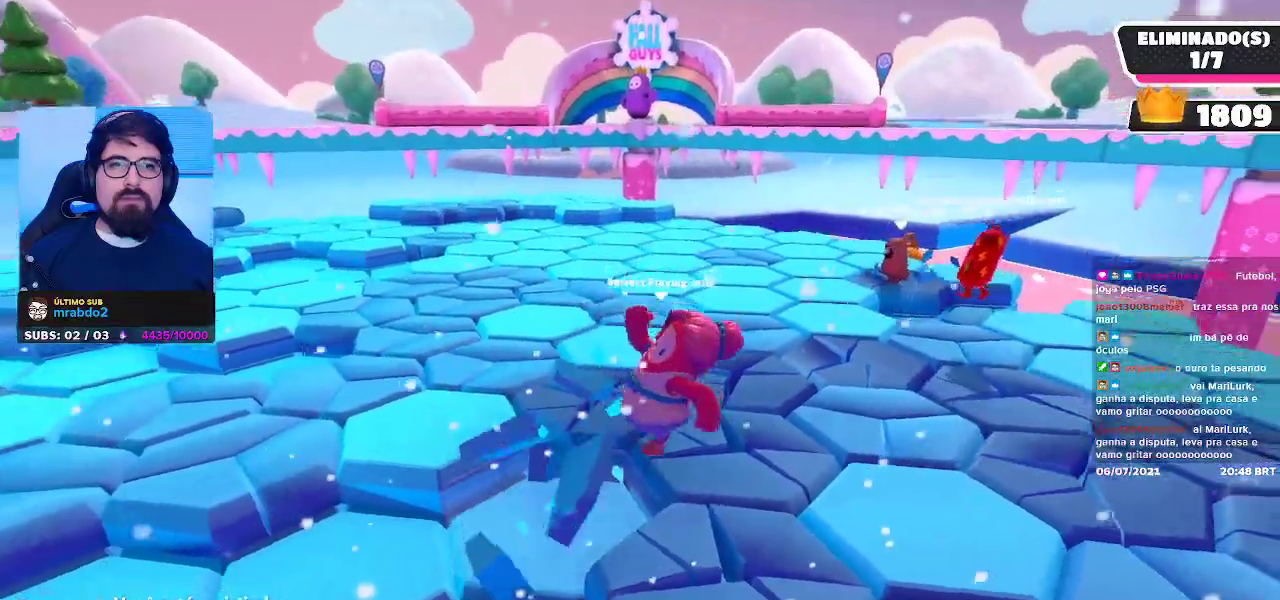
{"buttons": [], "left_stick": "center", "right_stick": "center", "events": [[83, "right_stick", "left"], [317, "right_stick", "center"]]}
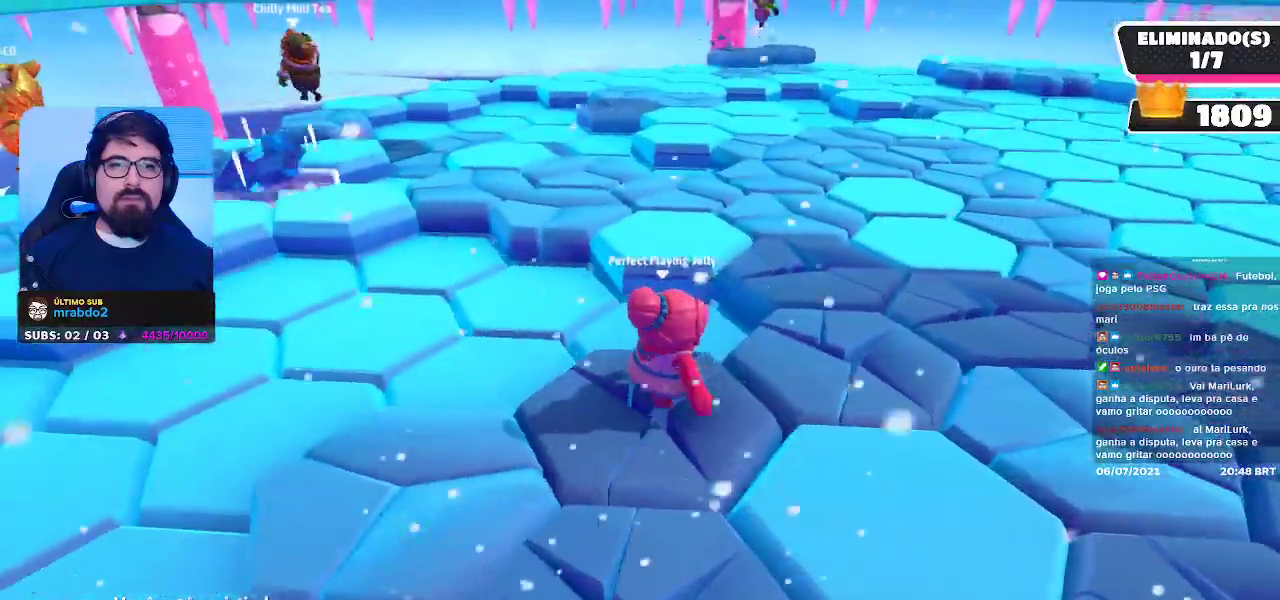
{"buttons": [], "left_stick": "center", "right_stick": "center", "events": []}
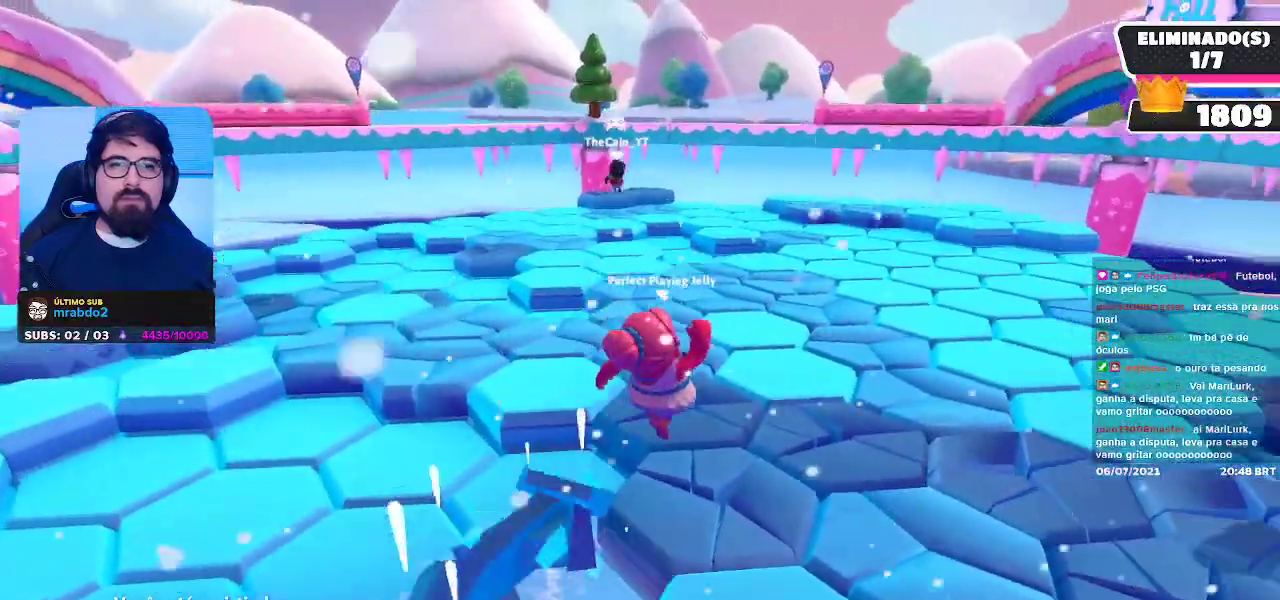
{"buttons": [], "left_stick": "center", "right_stick": "center", "events": [[217, "right_stick", "down-left"], [367, "right_stick", "center"]]}
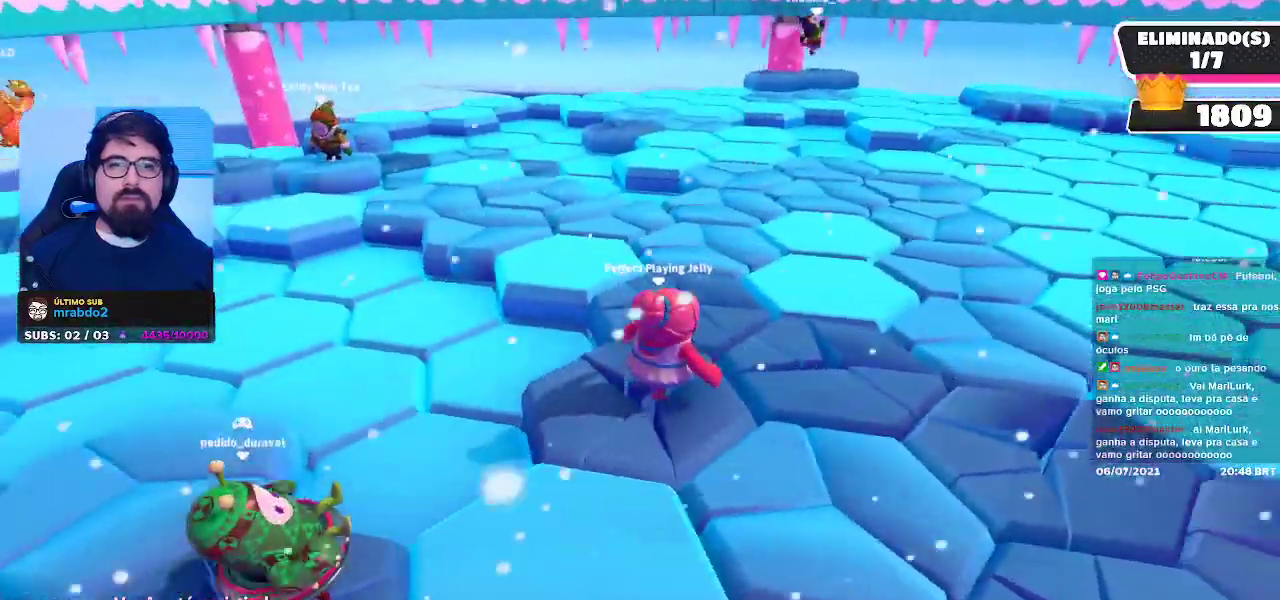
{"buttons": [], "left_stick": "center", "right_stick": "left", "events": [[417, "right_stick", "left"]]}
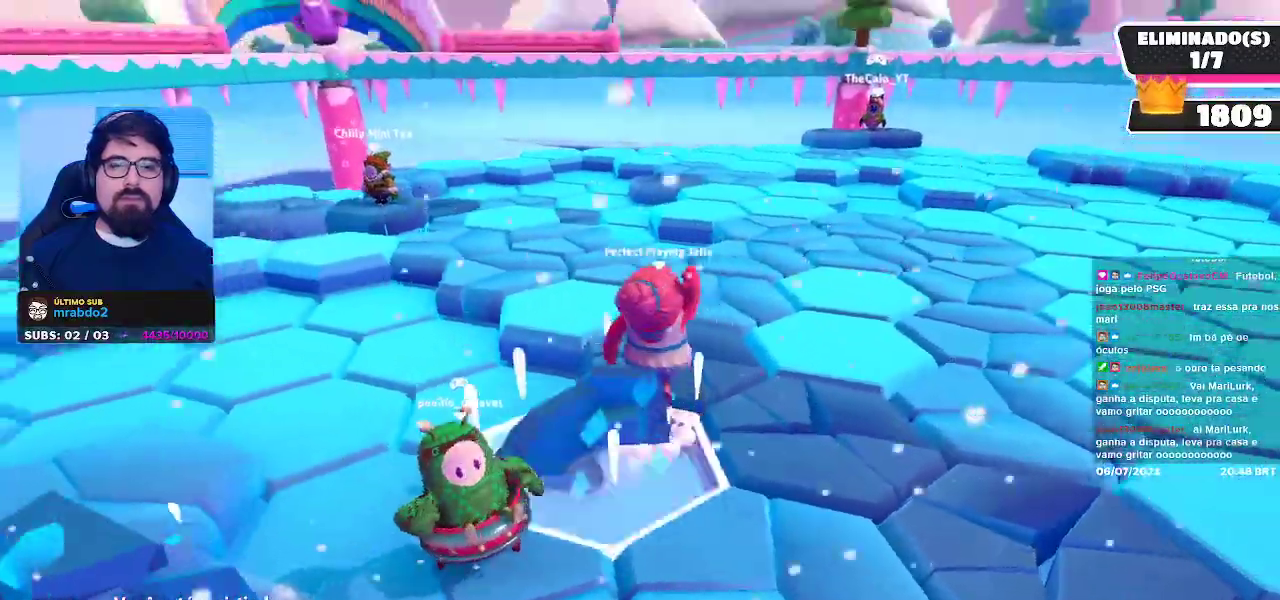
{"buttons": [], "left_stick": "center", "right_stick": "center", "events": [[167, "right_stick", "center"]]}
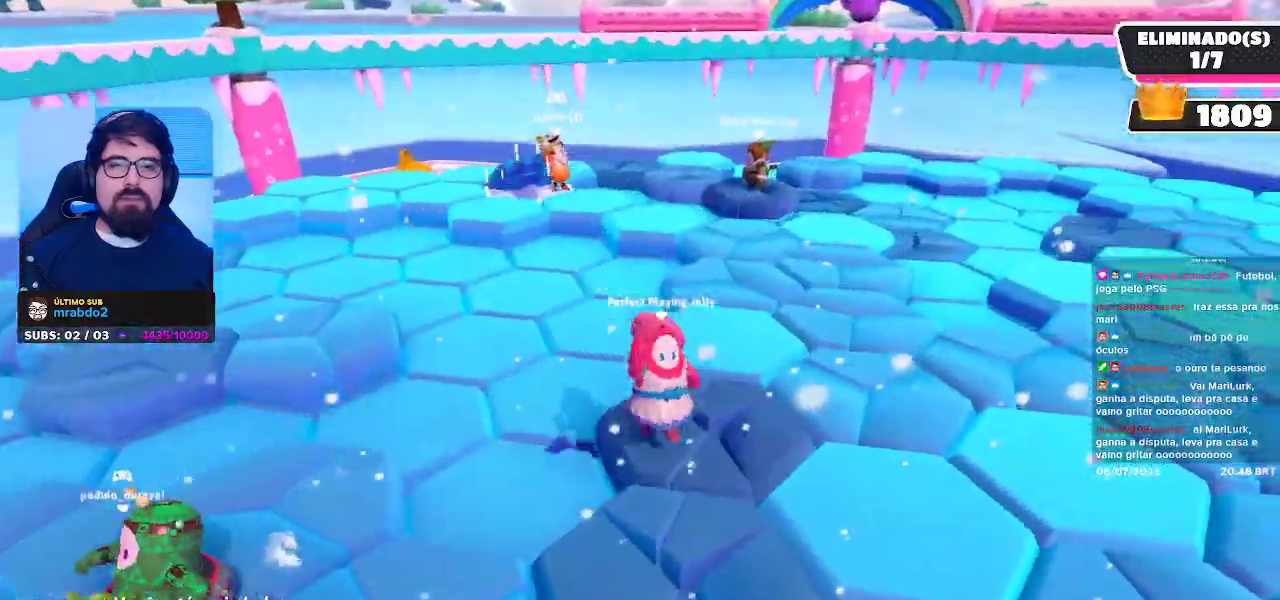
{"buttons": [], "left_stick": "center", "right_stick": "right", "events": [[217, "right_stick", "right"]]}
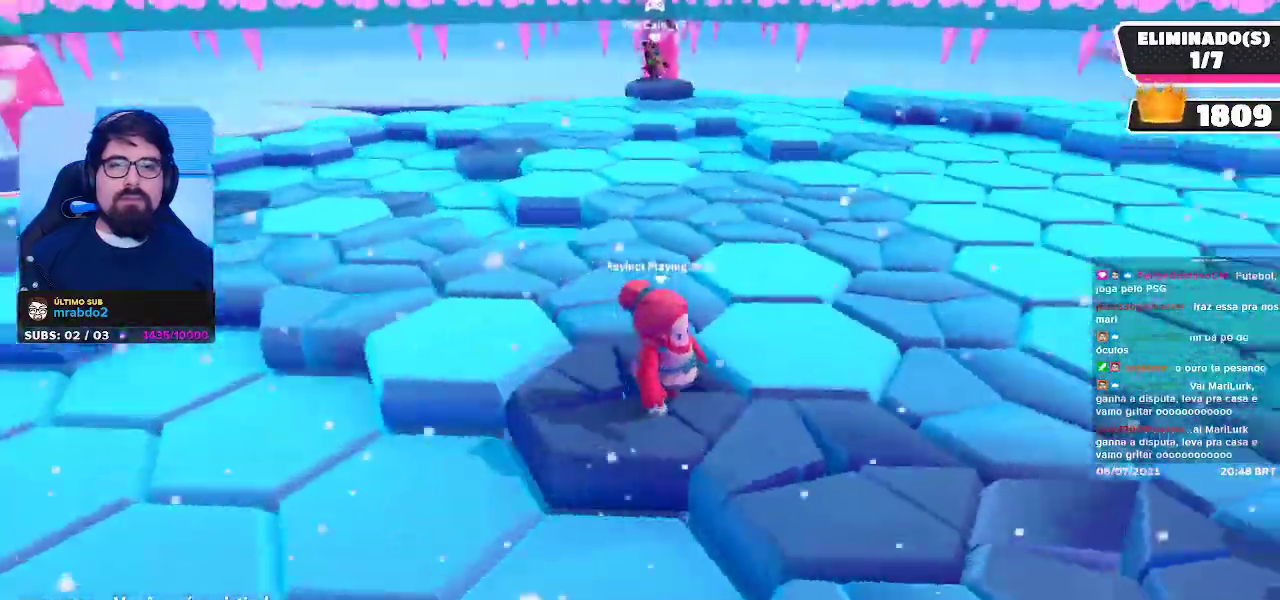
{"buttons": [], "left_stick": "center", "right_stick": "center", "events": [[67, "right_stick", "center"], [150, "right_stick", "up-right"], [333, "right_stick", "center"]]}
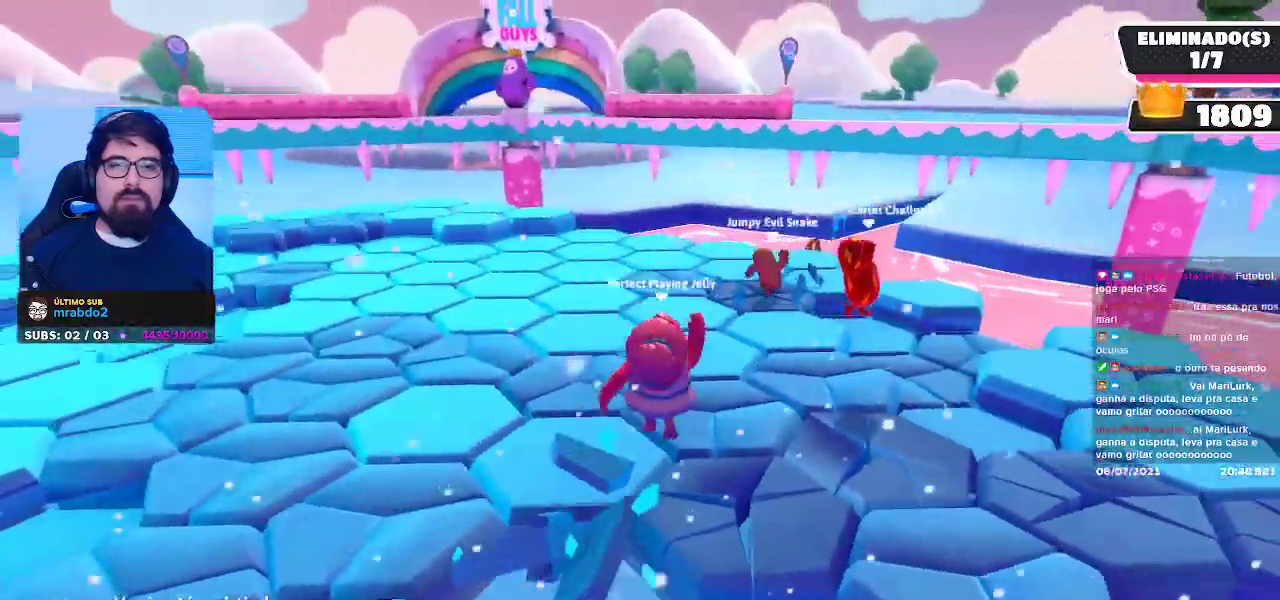
{"buttons": [], "left_stick": "center", "right_stick": "center", "events": []}
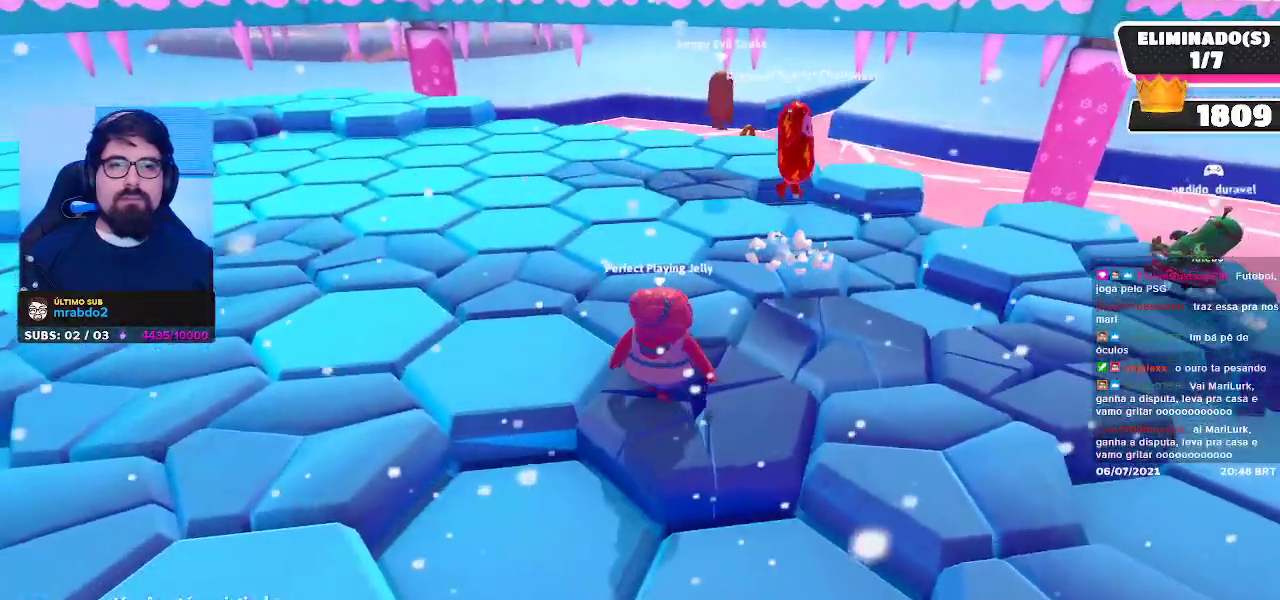
{"buttons": [], "left_stick": "center", "right_stick": "center", "events": []}
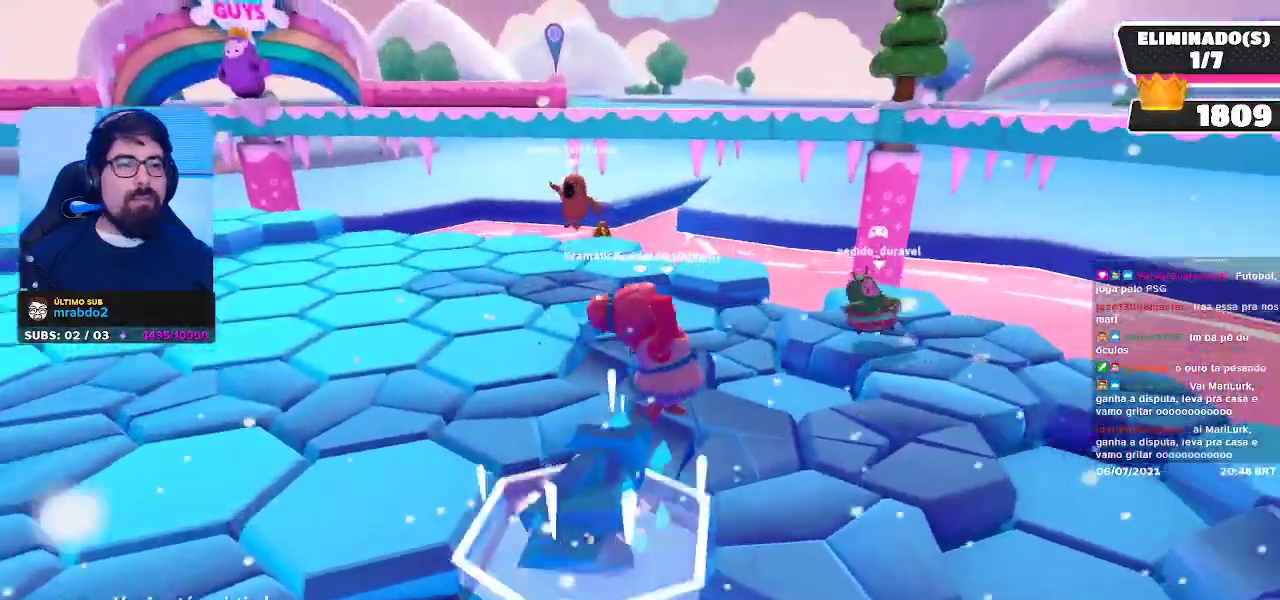
{"buttons": [], "left_stick": "center", "right_stick": "center", "events": []}
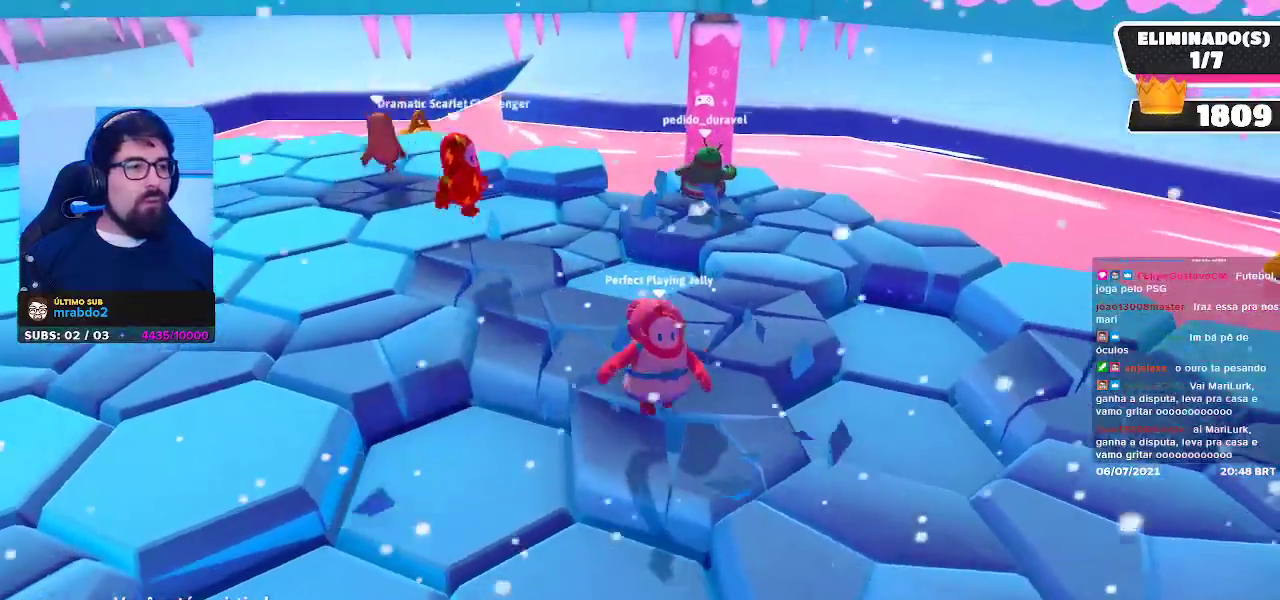
{"buttons": [], "left_stick": "center", "right_stick": "left", "events": [[433, "right_stick", "left"]]}
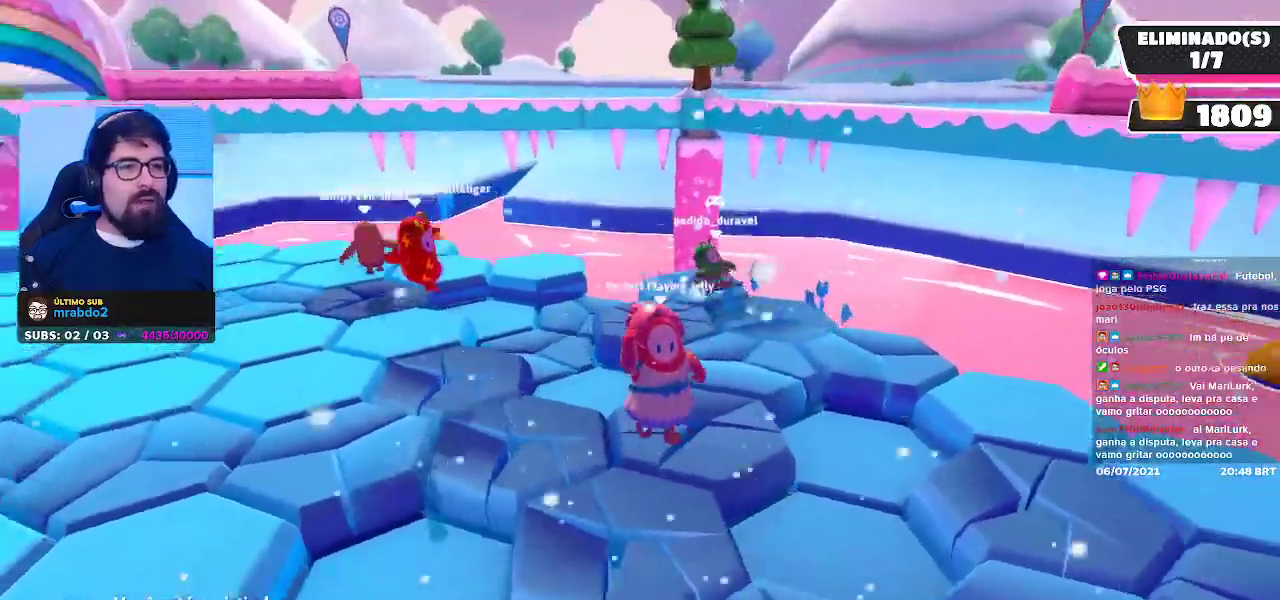
{"buttons": [], "left_stick": "center", "right_stick": "center", "events": [[267, "right_stick", "center"]]}
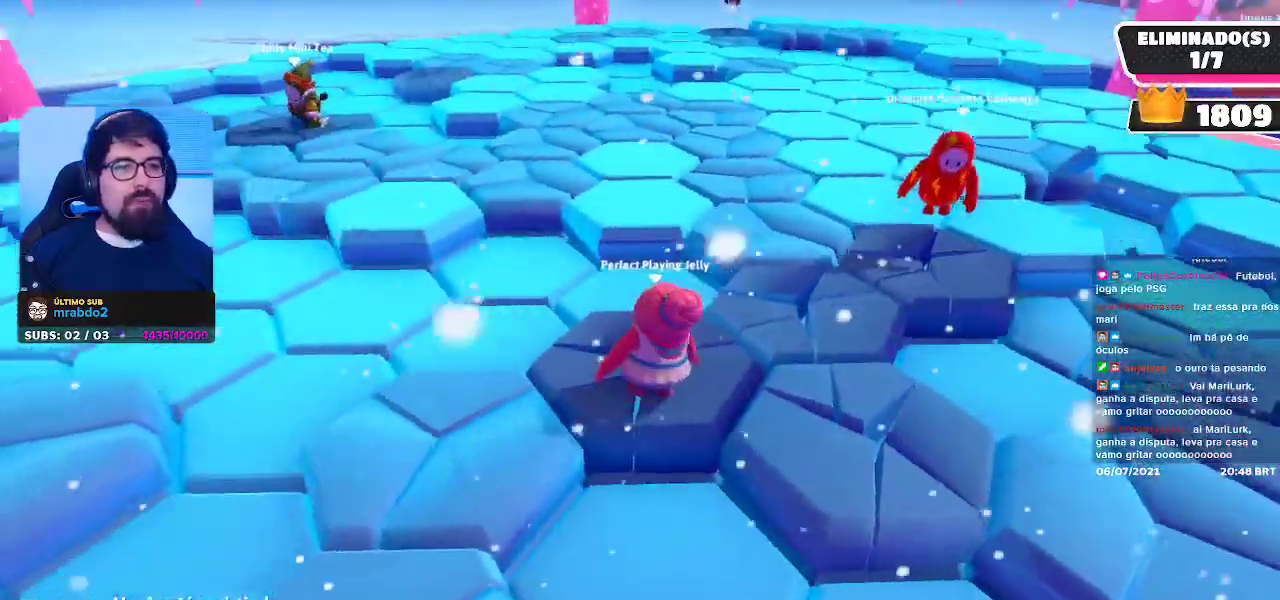
{"buttons": [], "left_stick": "center", "right_stick": "center", "events": []}
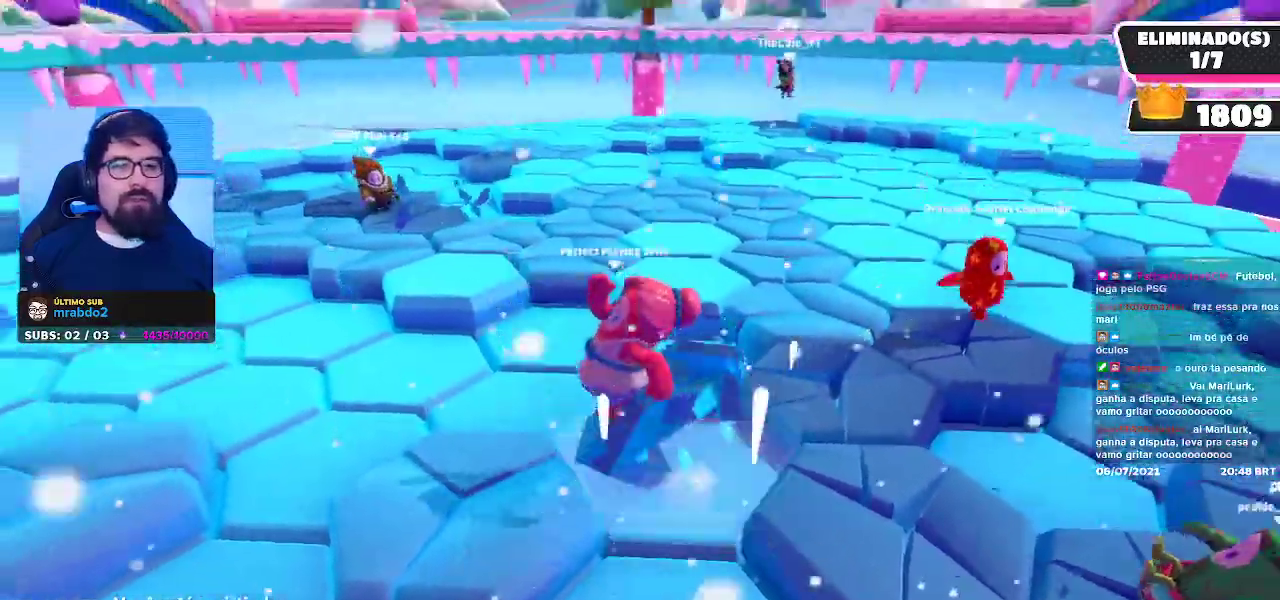
{"buttons": [], "left_stick": "center", "right_stick": "center", "events": []}
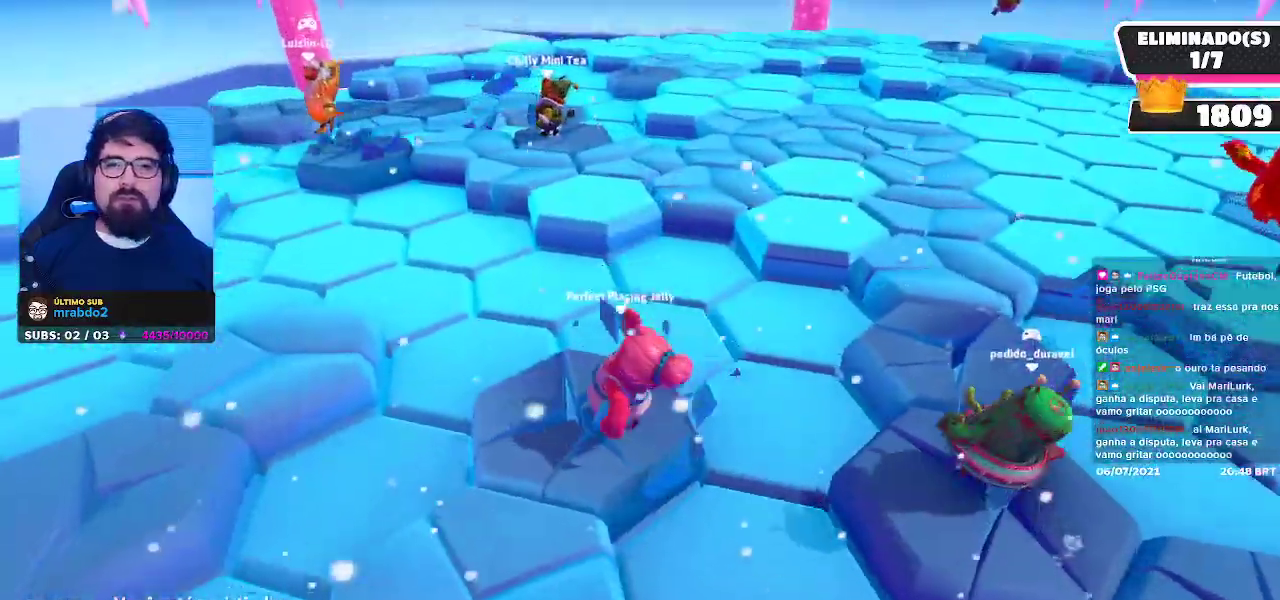
{"buttons": [], "left_stick": "center", "right_stick": "center", "events": []}
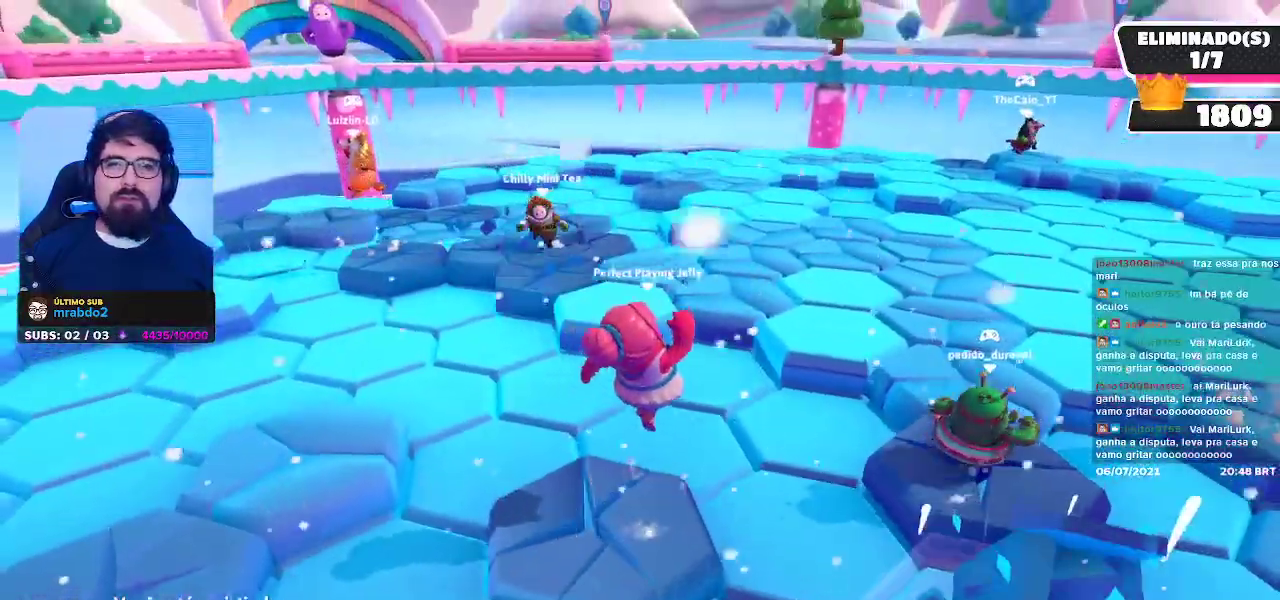
{"buttons": [], "left_stick": "center", "right_stick": "center", "events": []}
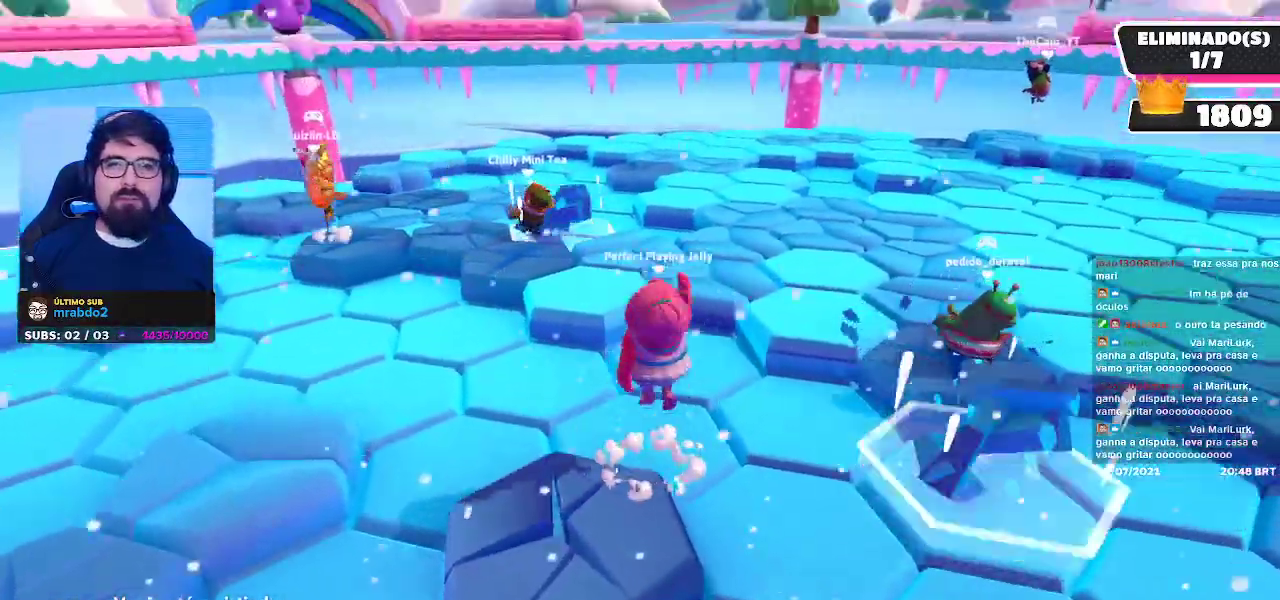
{"buttons": [], "left_stick": "center", "right_stick": "center", "events": []}
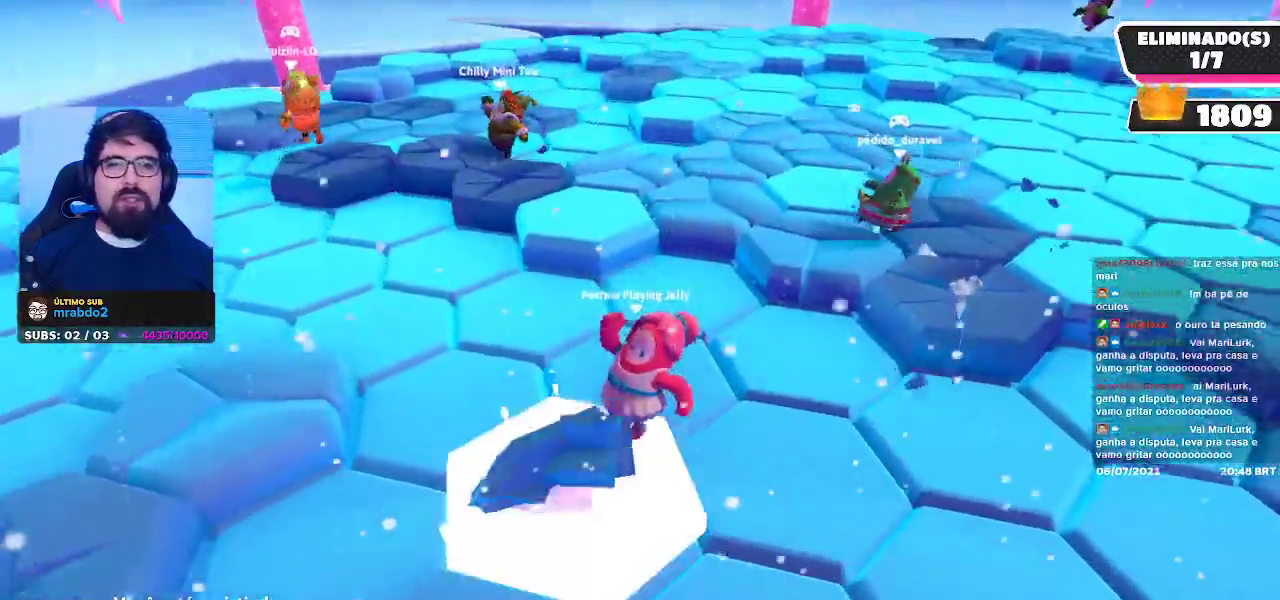
{"buttons": [], "left_stick": "center", "right_stick": "right", "events": [[467, "right_stick", "right"]]}